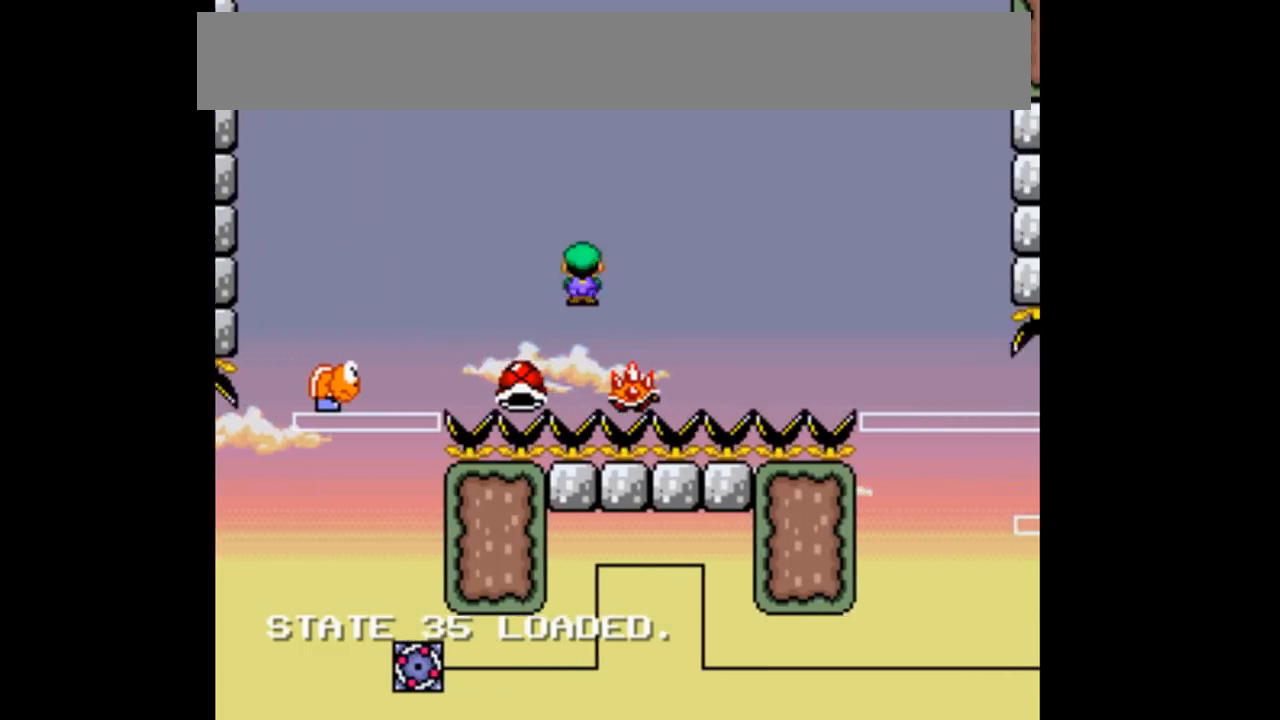
Gameplay with a controller (Nintendo layout); each line is a JSON object with the inputs held at the frame after it. "events" lists button and stick changes between this image and that frame as [ms after this image, input, new state], when the widget could be followed in between. Not read: DPAD_DOWN DPAD_UP L3 R1 R3.
{"buttons": ["B", "Y", "DPAD_LEFT"], "events": [[133, "DPAD_LEFT", "down"]]}
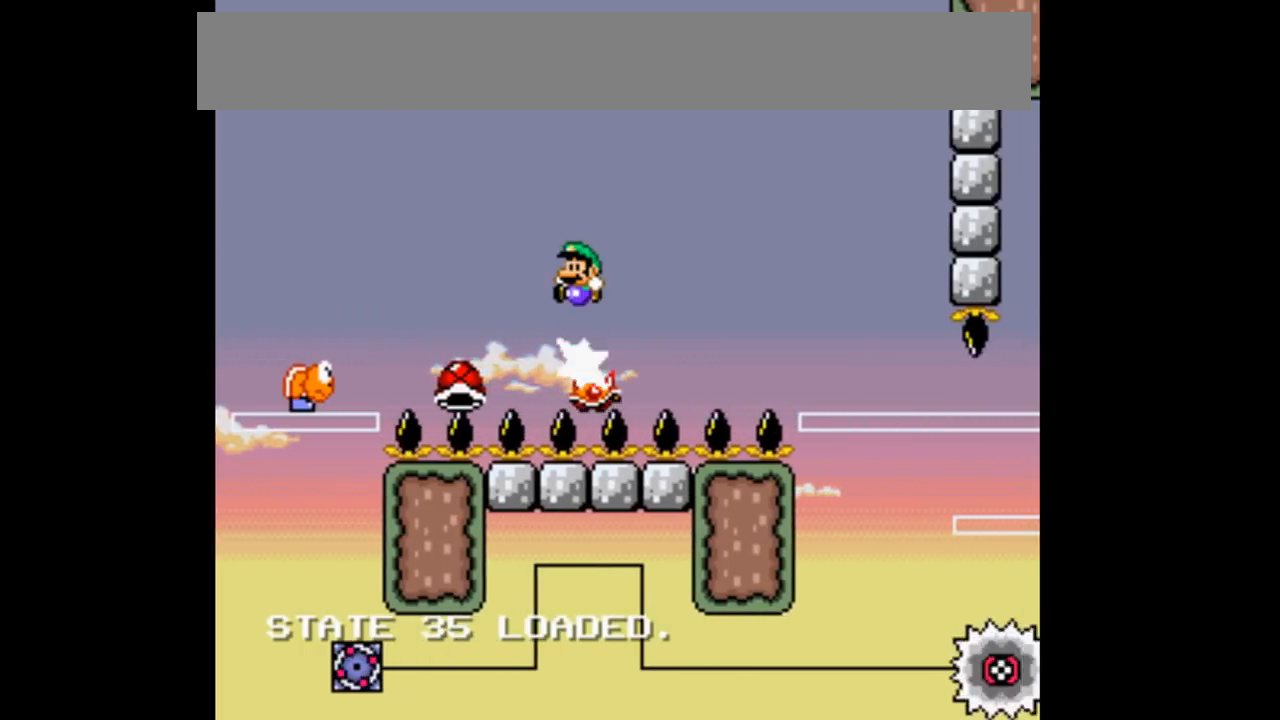
{"buttons": ["Y"], "events": [[67, "DPAD_LEFT", "up"], [333, "B", "up"]]}
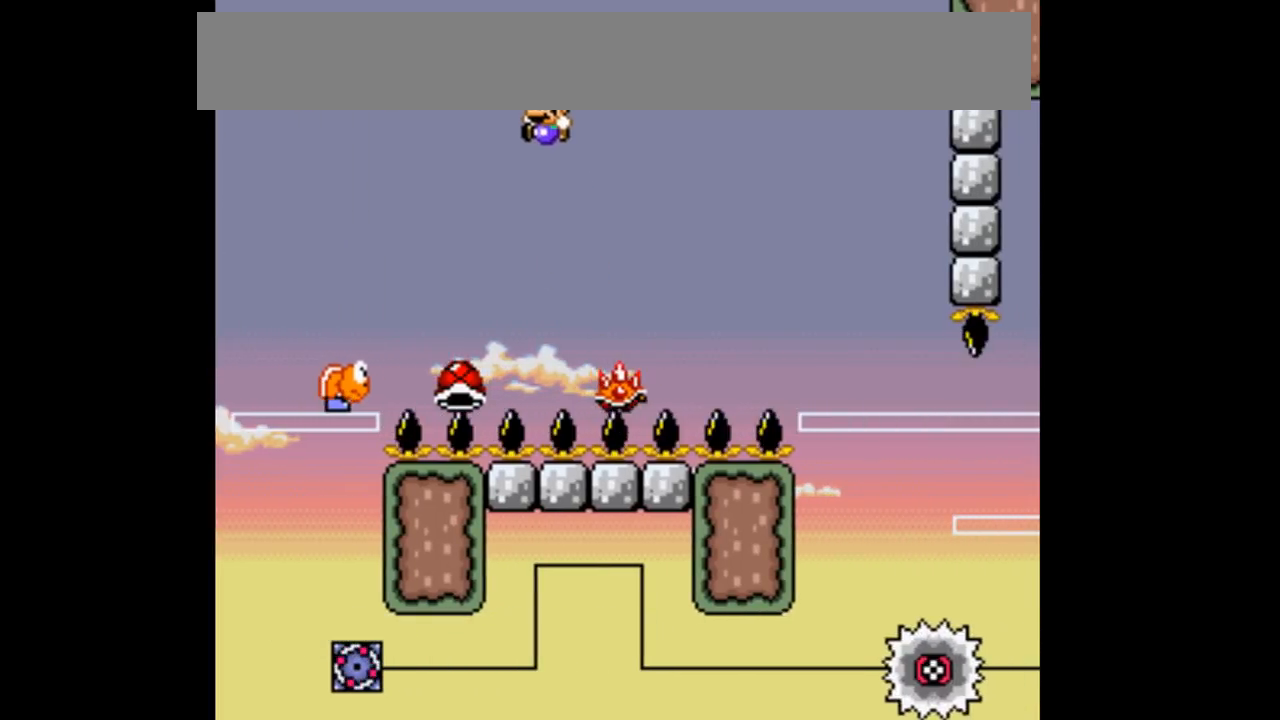
{"buttons": ["B", "Y", "DPAD_LEFT"], "events": [[67, "B", "down"], [233, "DPAD_RIGHT", "down"], [333, "DPAD_RIGHT", "up"], [500, "DPAD_LEFT", "down"]]}
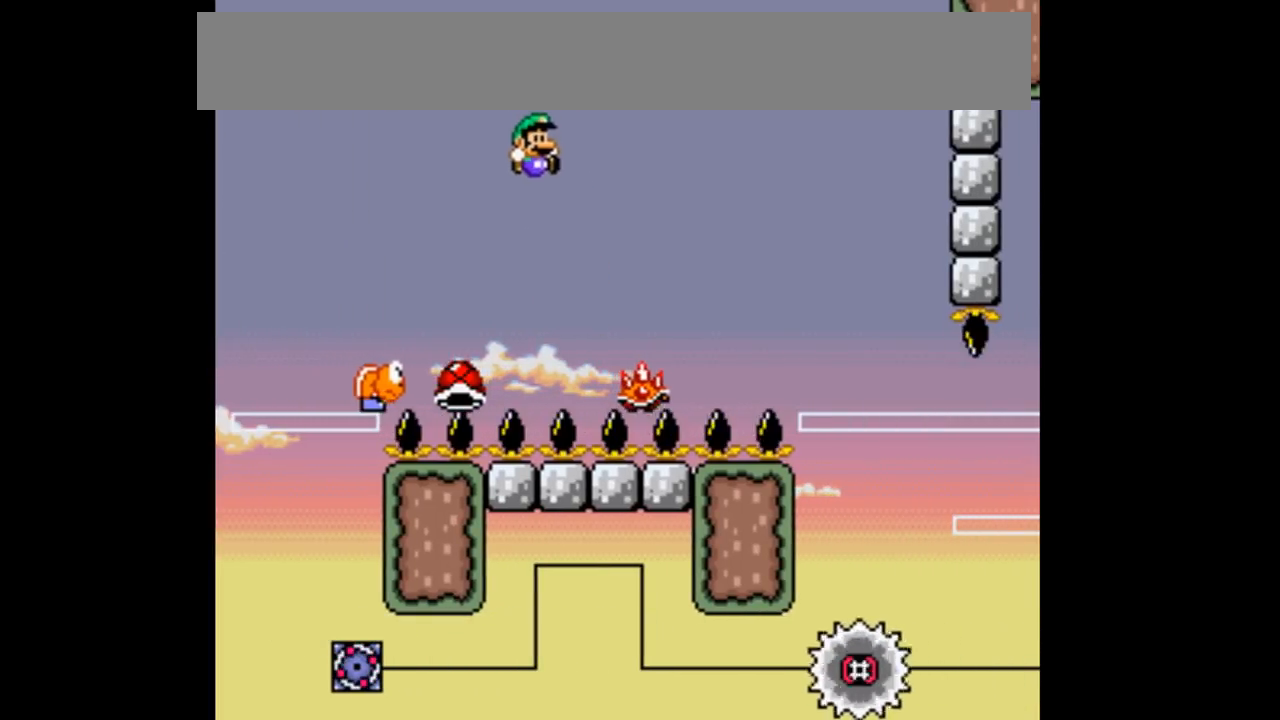
{"buttons": ["B", "Y"], "events": [[433, "DPAD_LEFT", "up"]]}
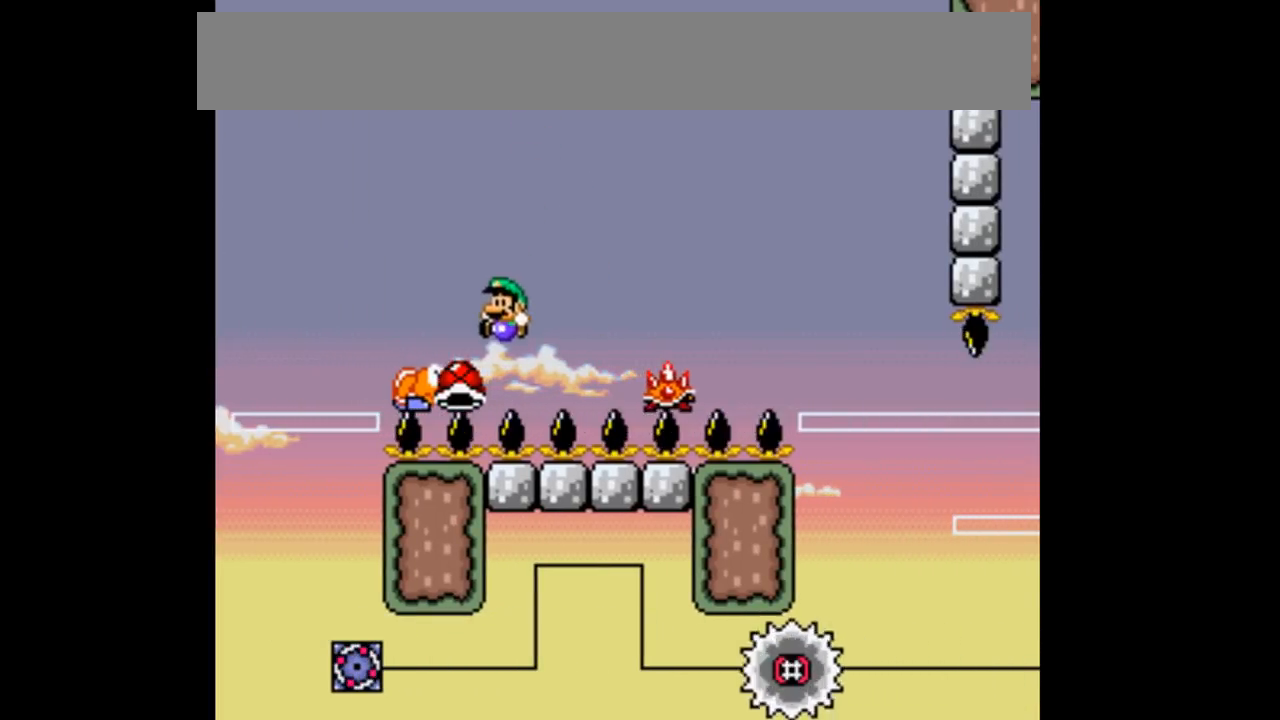
{"buttons": ["Y"], "events": [[100, "DPAD_RIGHT", "down"], [267, "DPAD_RIGHT", "up"], [433, "B", "up"]]}
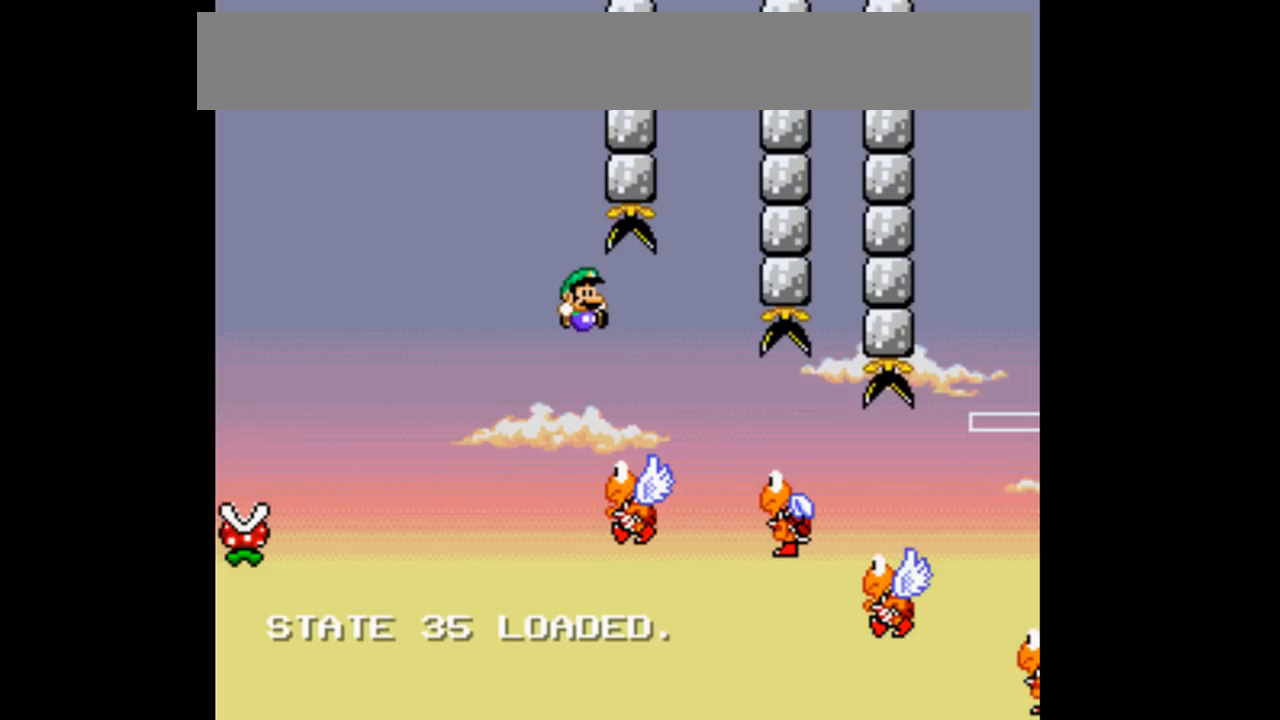
{"buttons": ["B", "Y"], "events": [[133, "B", "down"]]}
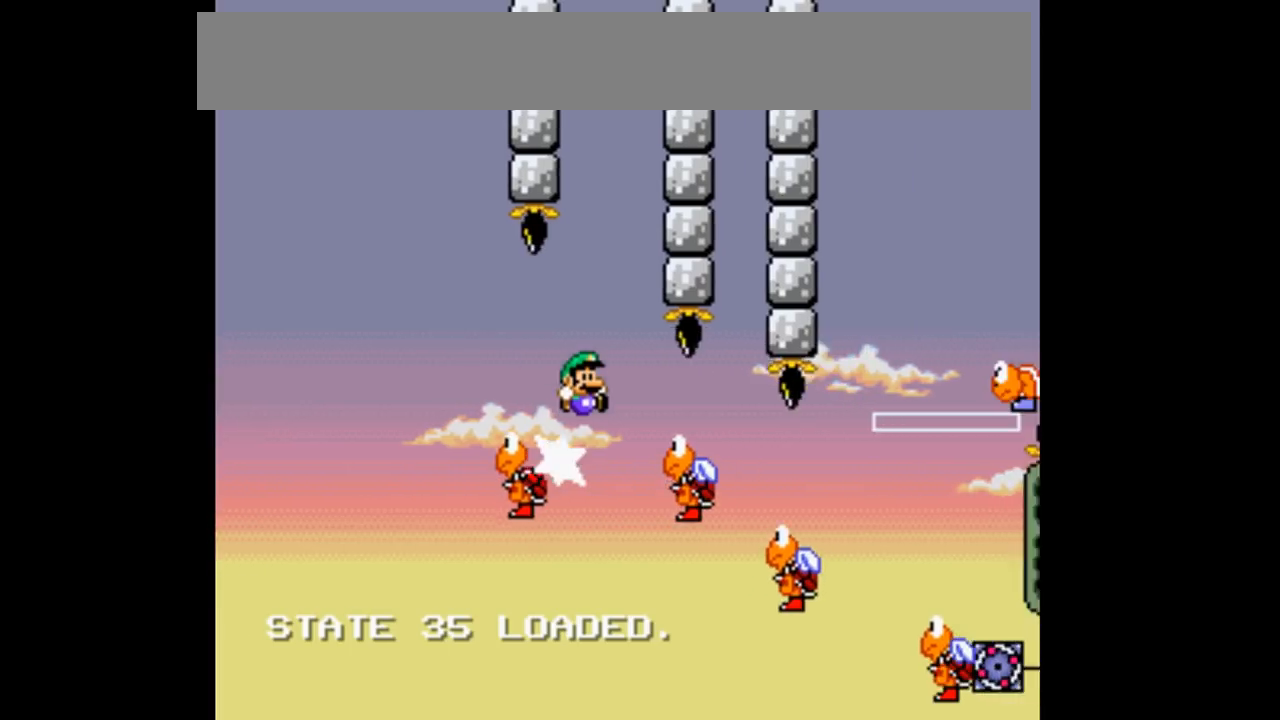
{"buttons": ["Y"], "events": [[100, "B", "up"]]}
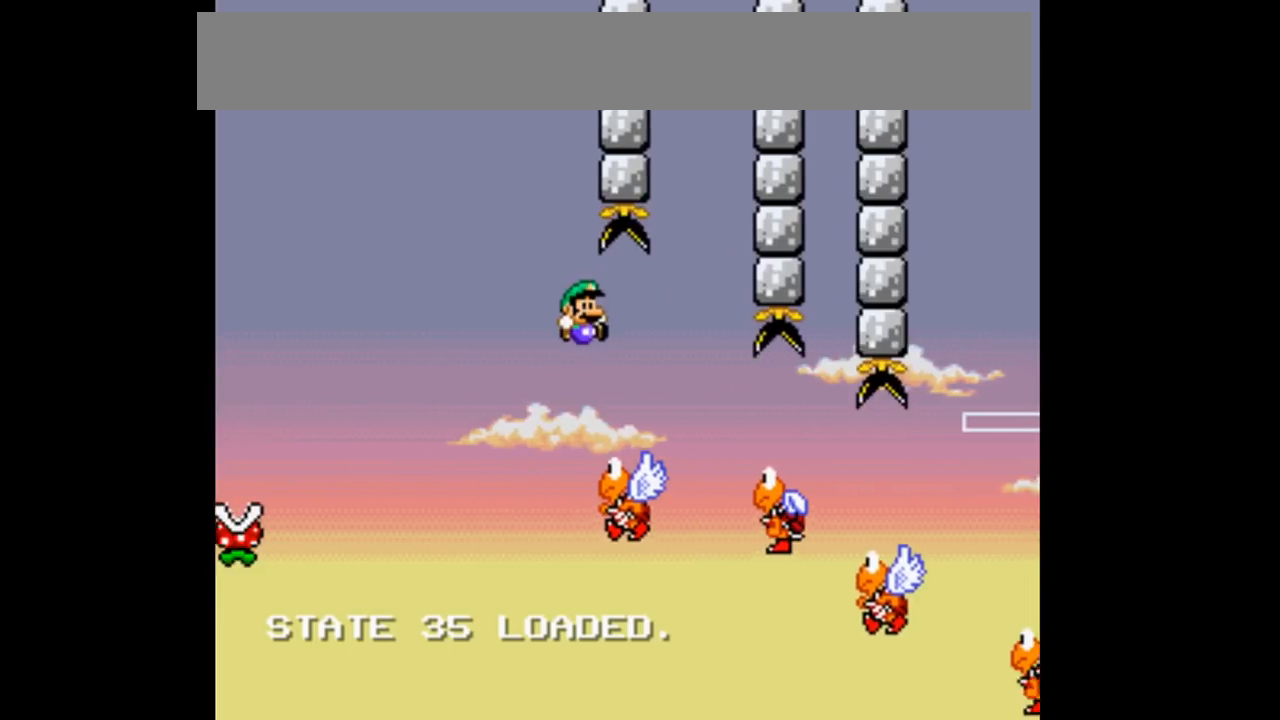
{"buttons": ["B", "Y", "DPAD_RIGHT"], "events": [[33, "B", "down"], [33, "DPAD_RIGHT", "down"], [167, "B", "up"], [467, "B", "down"]]}
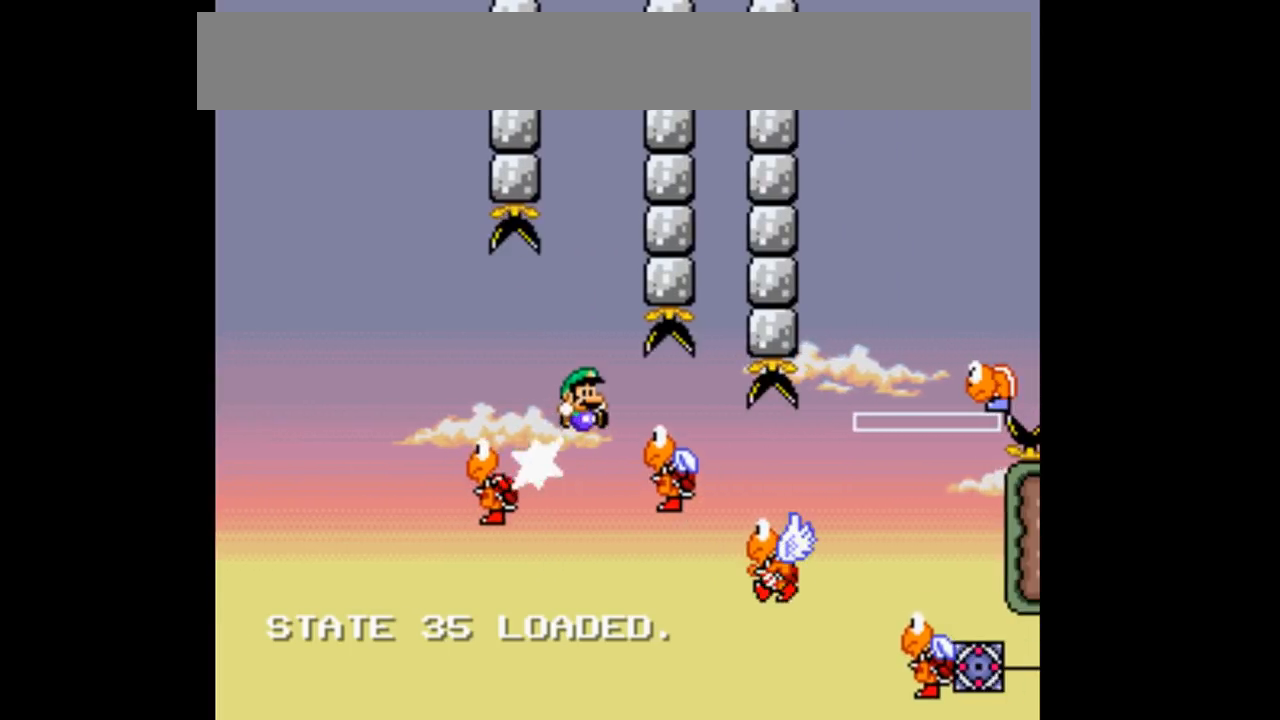
{"buttons": ["B", "Y", "DPAD_RIGHT"], "events": []}